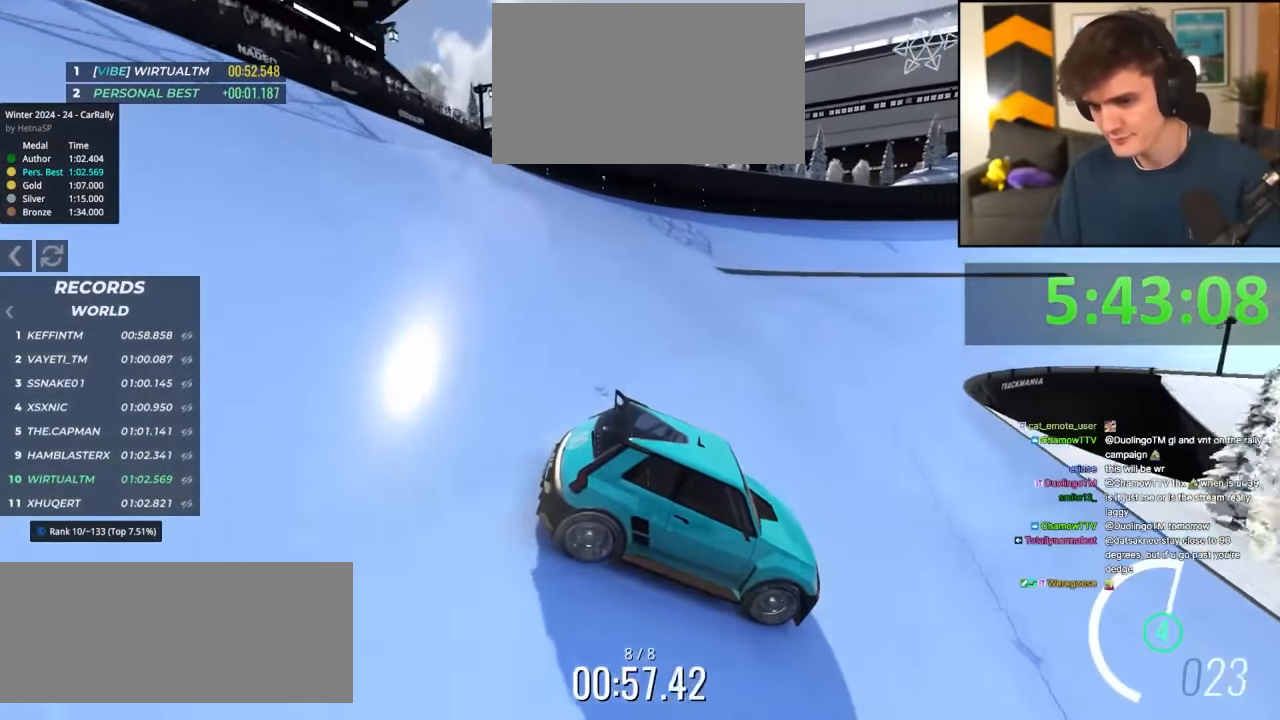
Gameplay with keyboard; each line is a JSON object with the keys held at the frame after it. "events" lists presses ("down") and releases ("up") of "brake", "down", "left", "right" and "up" between this image and that frame as [ms after this image, input, new state], when the widget could be followed in between. No other keys are recorded. Mouse input is not recorded. Key names are as the overlay labels them; some are game actions (e.g. jump) rather than physical keys.
{"keys": ["up"], "events": [[100, "right", "down"], [150, "right", "up"], [334, "right", "down"], [434, "right", "up"]]}
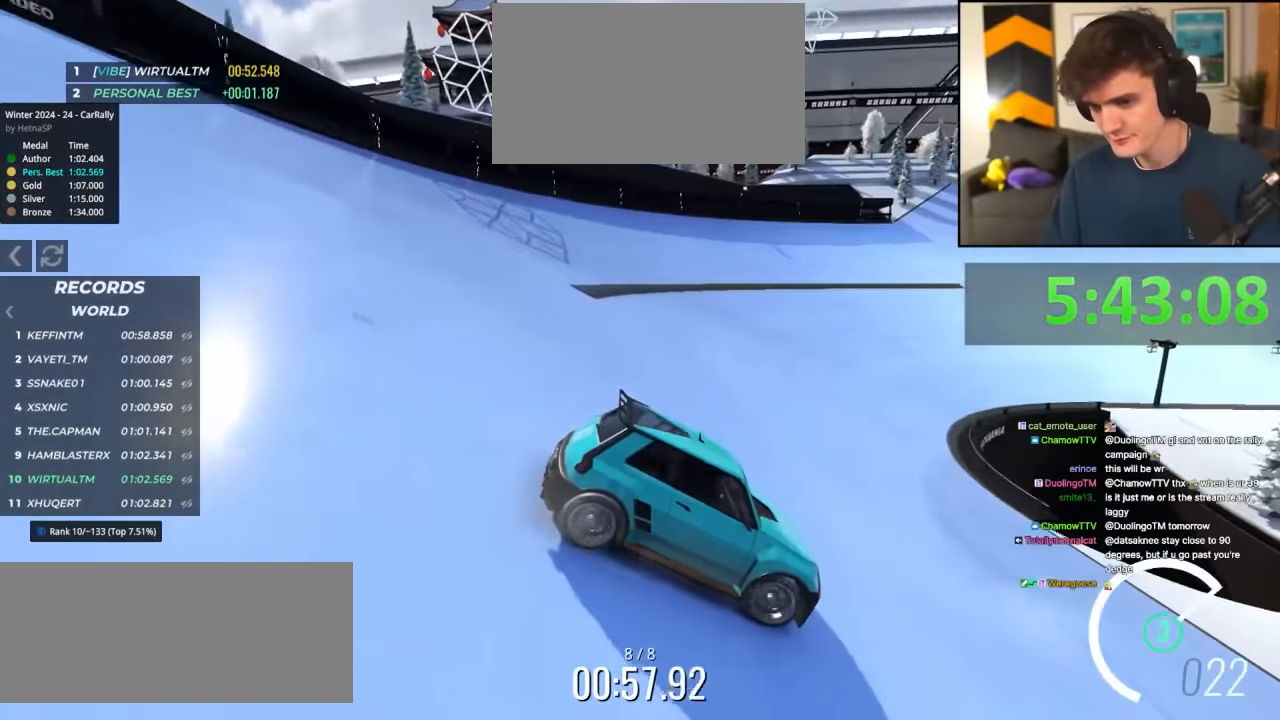
{"keys": ["up"], "events": [[34, "right", "down"], [67, "right", "up"], [267, "right", "down"], [300, "right", "up"]]}
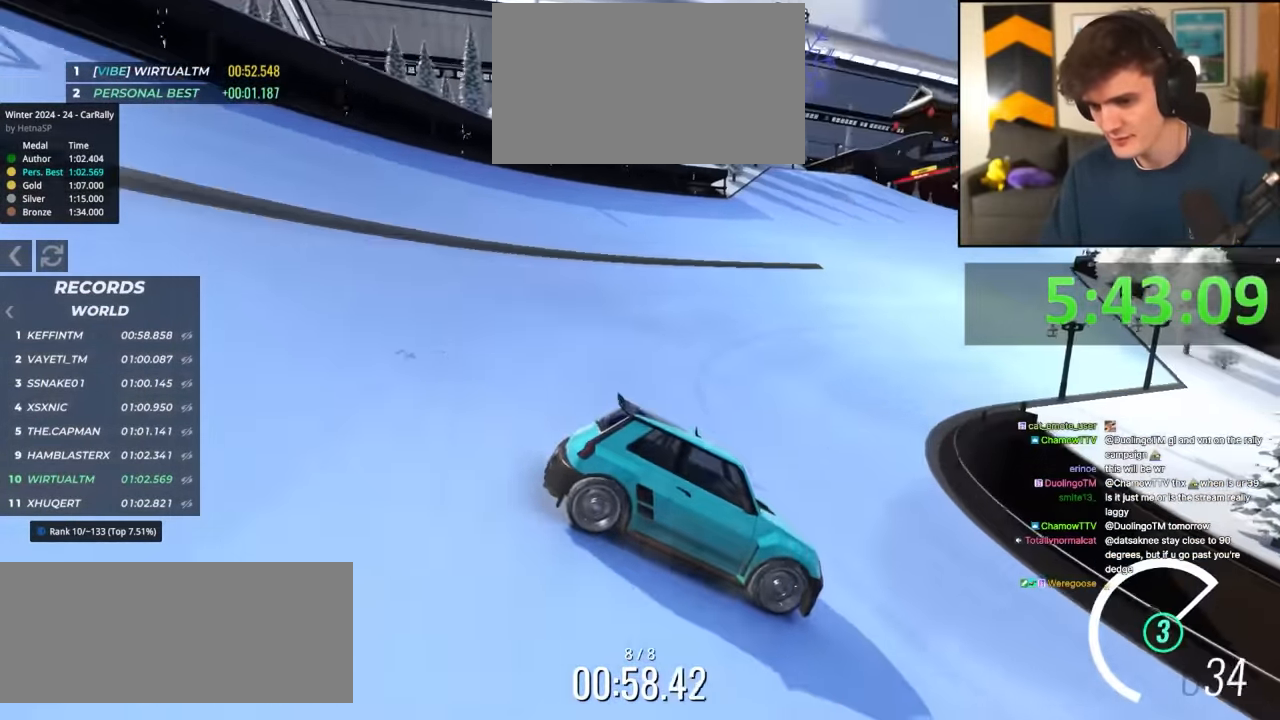
{"keys": ["up"], "events": [[50, "left", "down"], [367, "left", "up"]]}
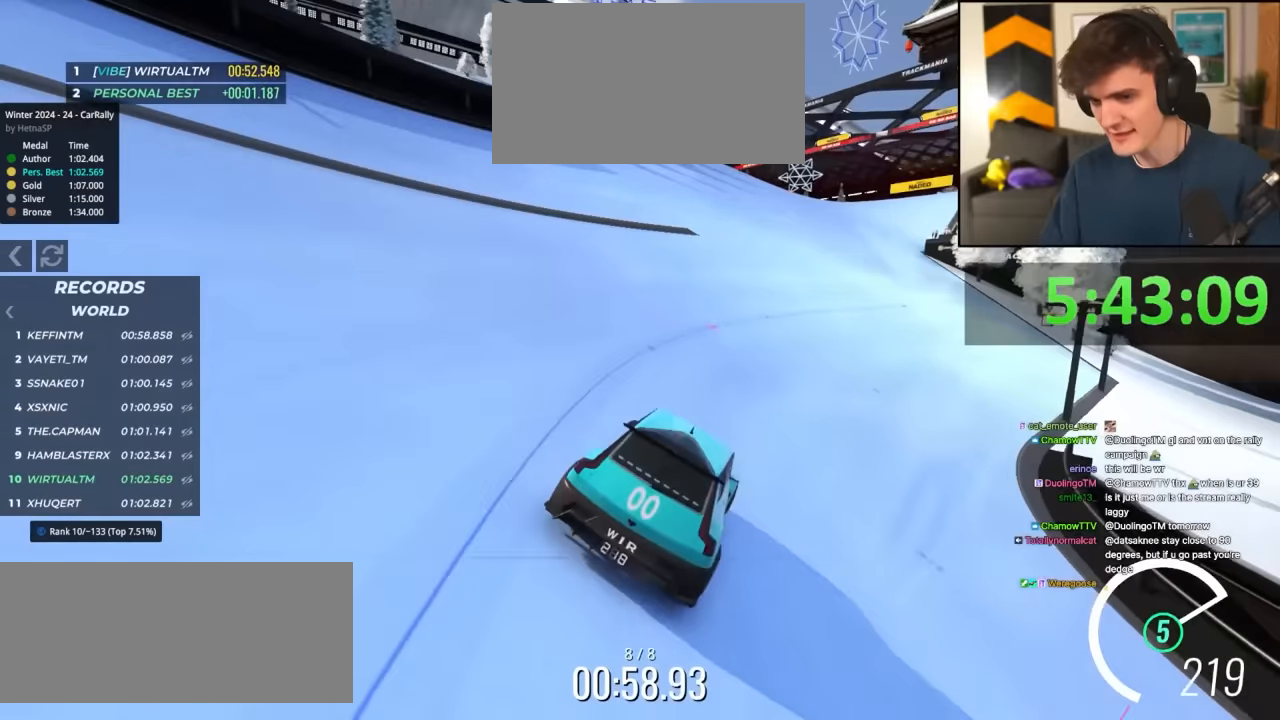
{"keys": ["up"], "events": [[17, "right", "down"], [50, "right", "up"]]}
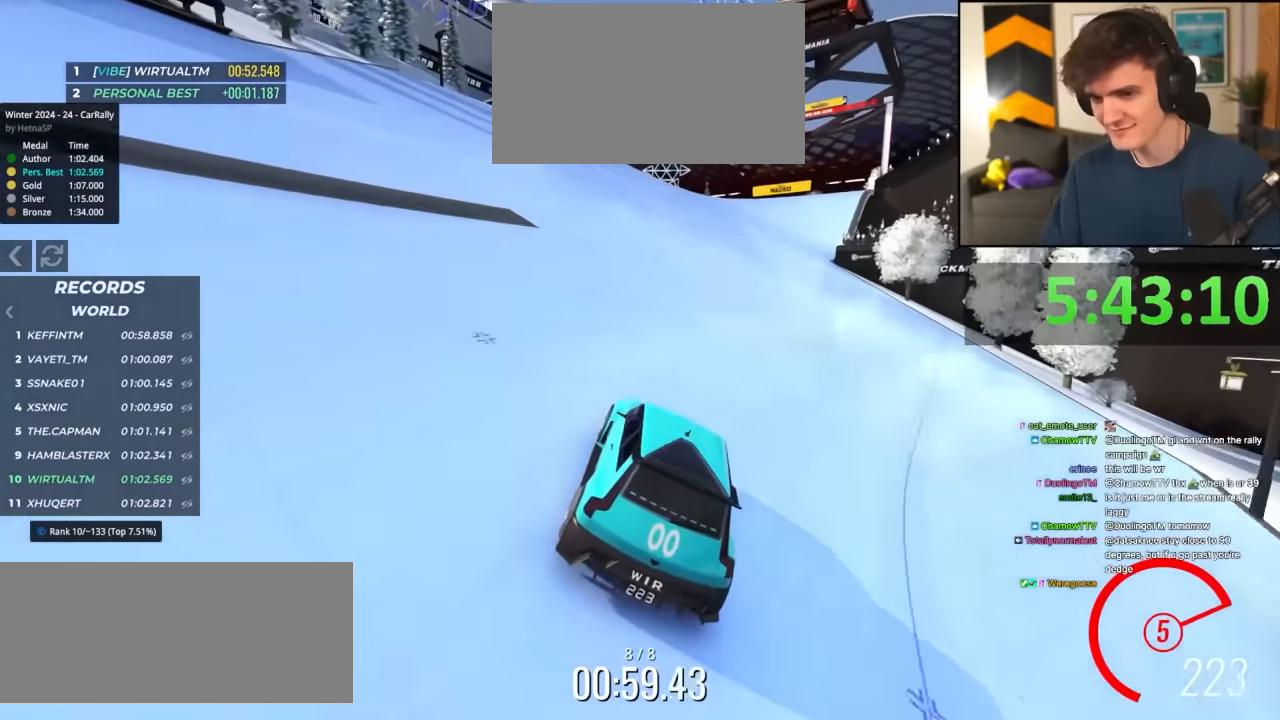
{"keys": ["up"], "events": [[67, "right", "down"], [167, "right", "up"], [400, "right", "down"], [500, "right", "up"]]}
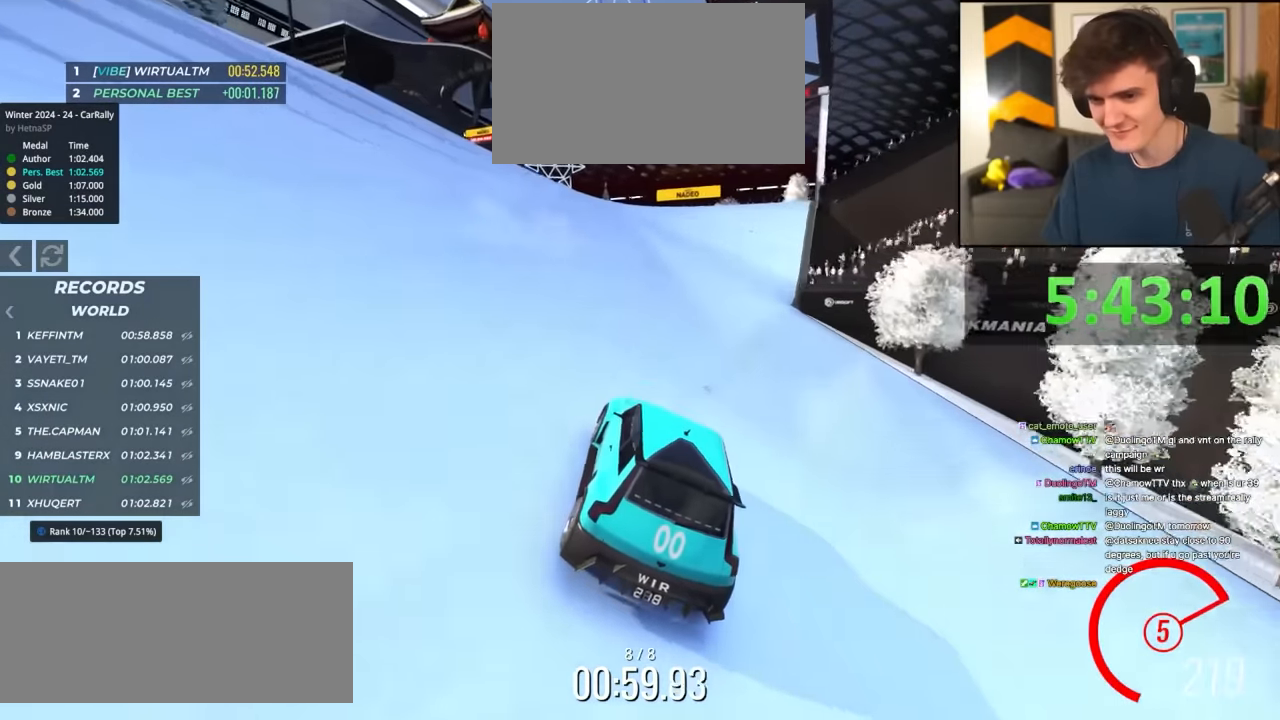
{"keys": ["up"], "events": [[367, "right", "down"], [467, "right", "up"]]}
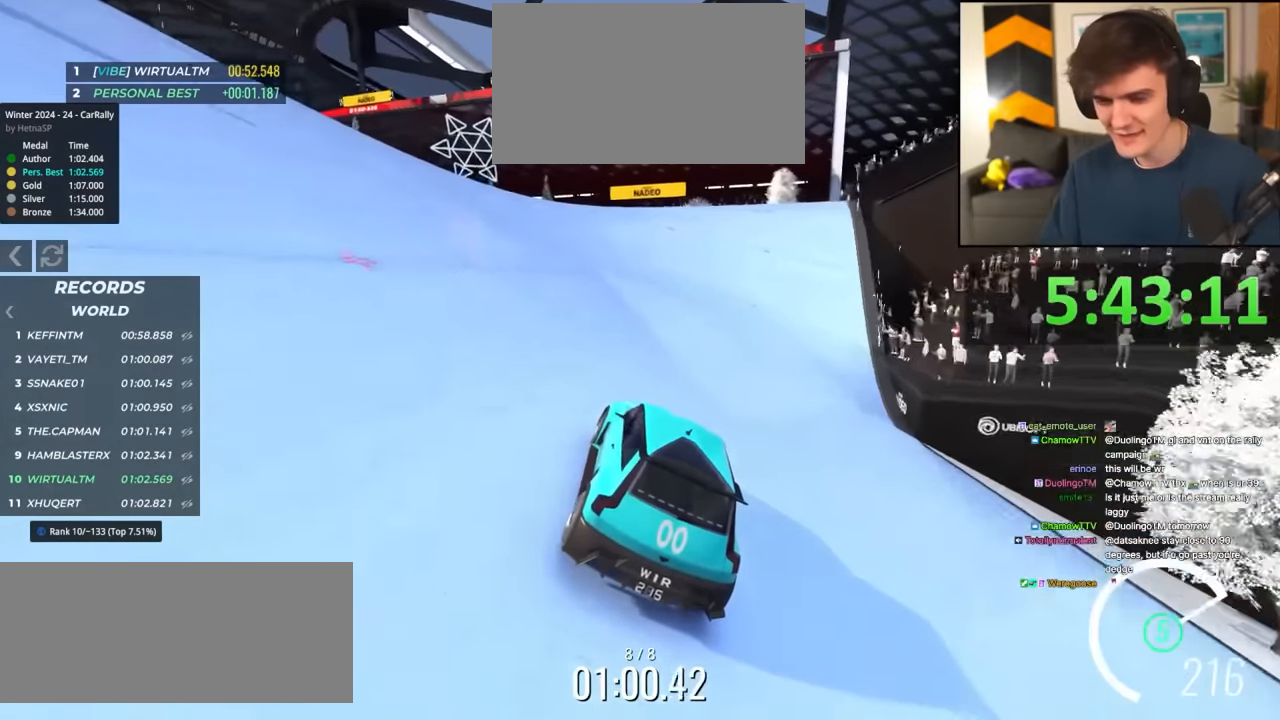
{"keys": ["right", "up"], "events": [[300, "right", "down"]]}
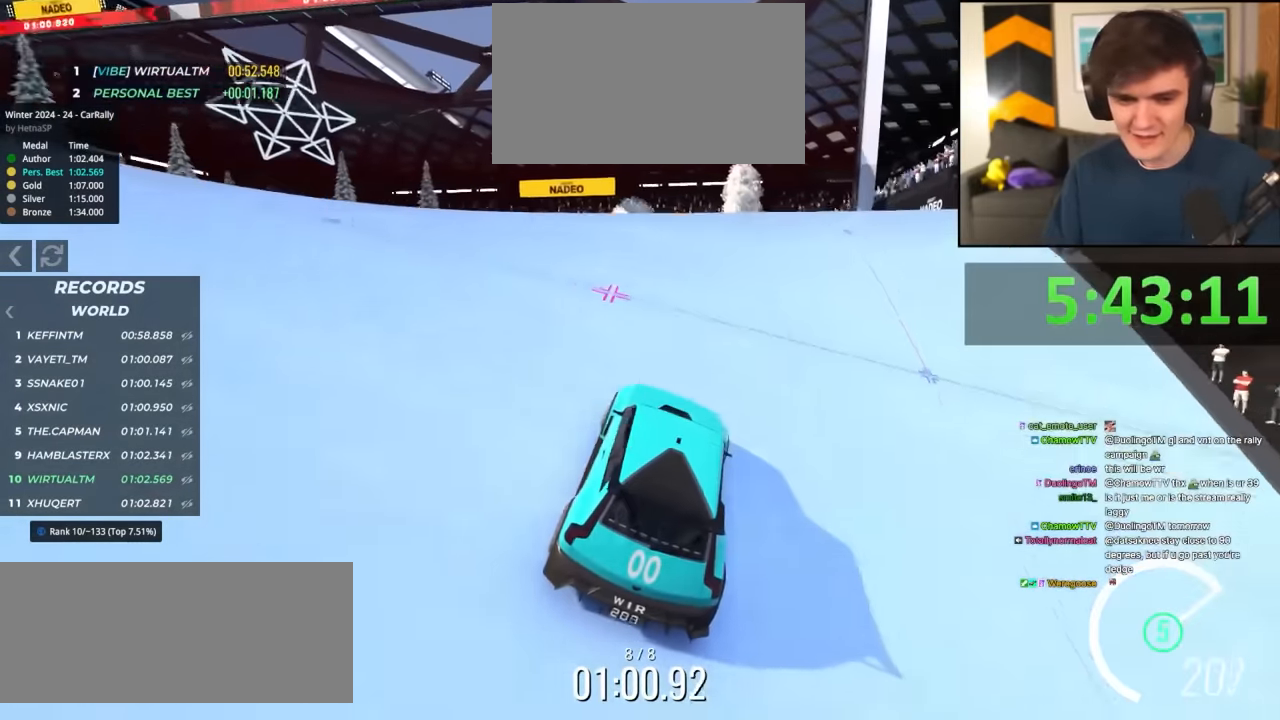
{"keys": ["left", "up"], "events": [[34, "right", "up"], [217, "left", "down"]]}
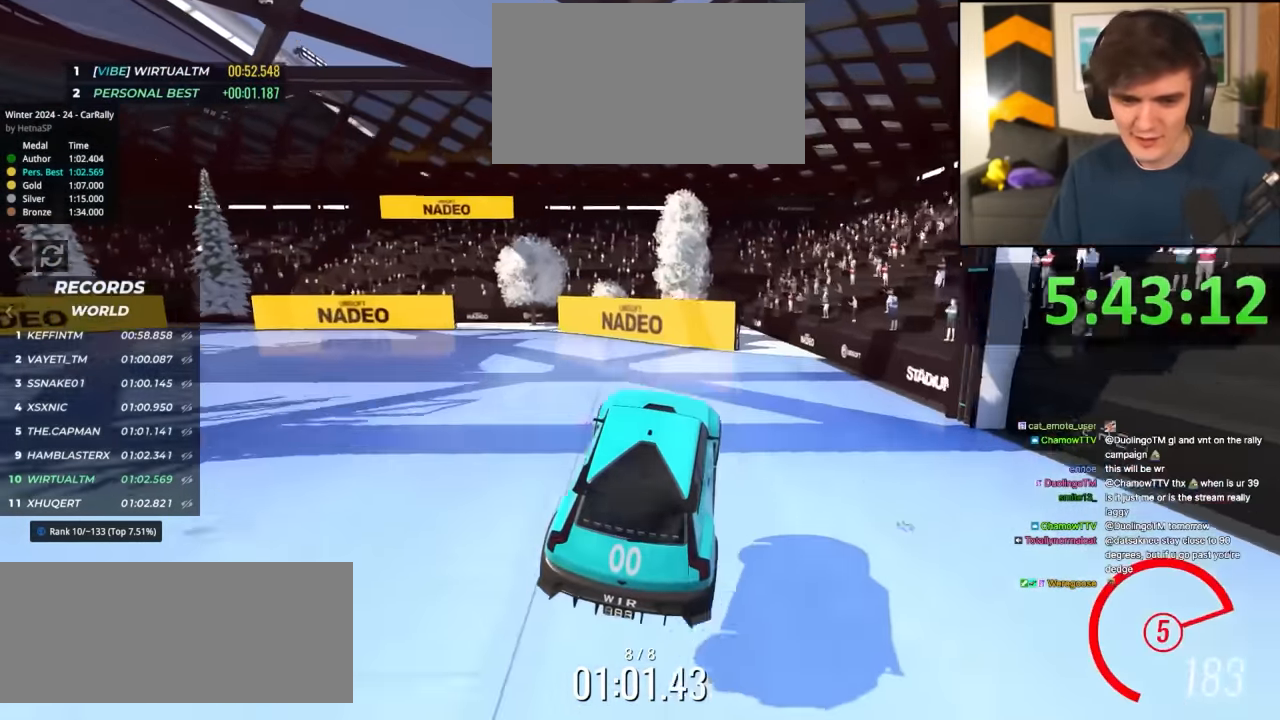
{"keys": [], "events": [[417, "left", "up"], [467, "up", "up"]]}
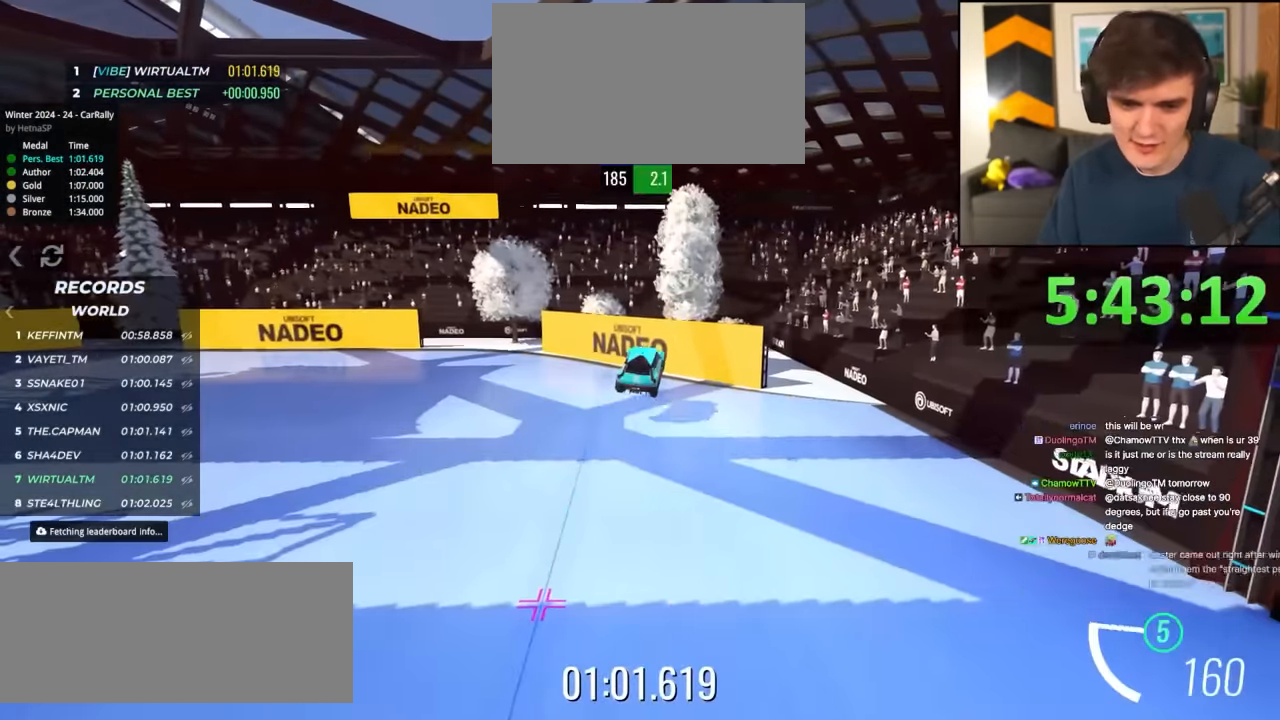
{"keys": ["up"], "events": [[450, "right", "down"], [450, "up", "down"], [467, "right", "up"]]}
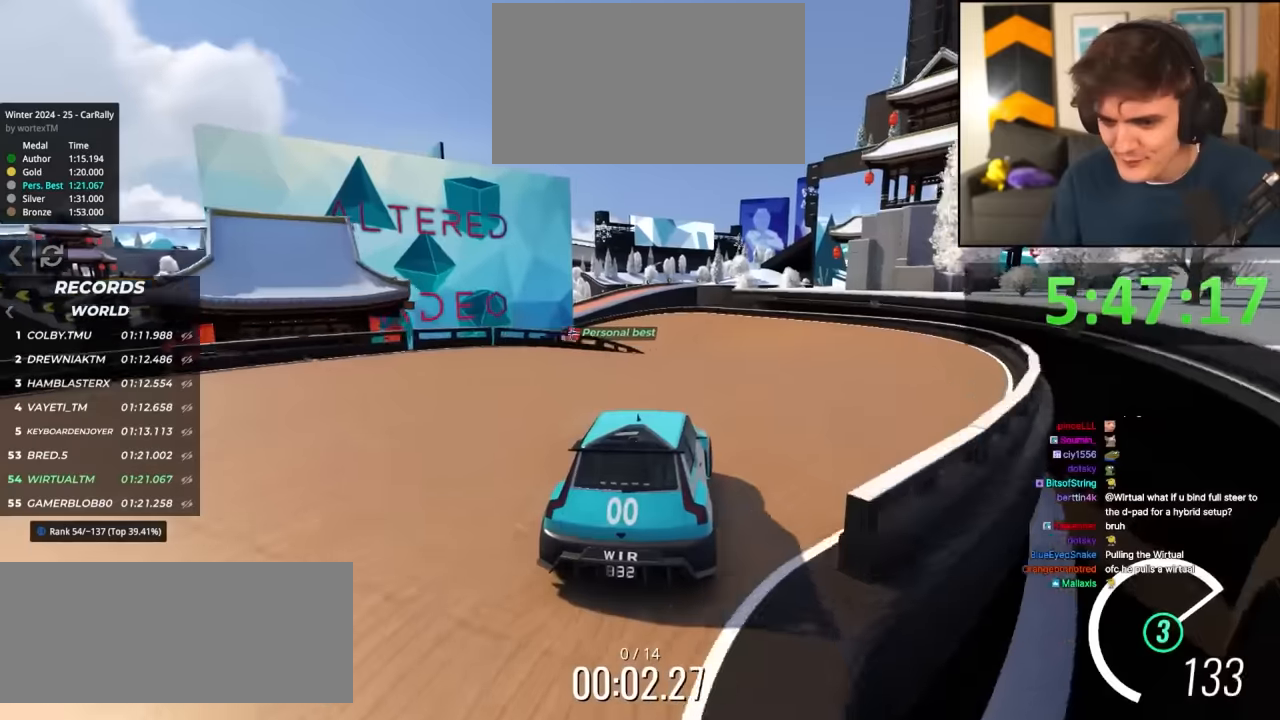
{"keys": ["up"], "events": [[100, "left", "down"], [150, "left", "up"]]}
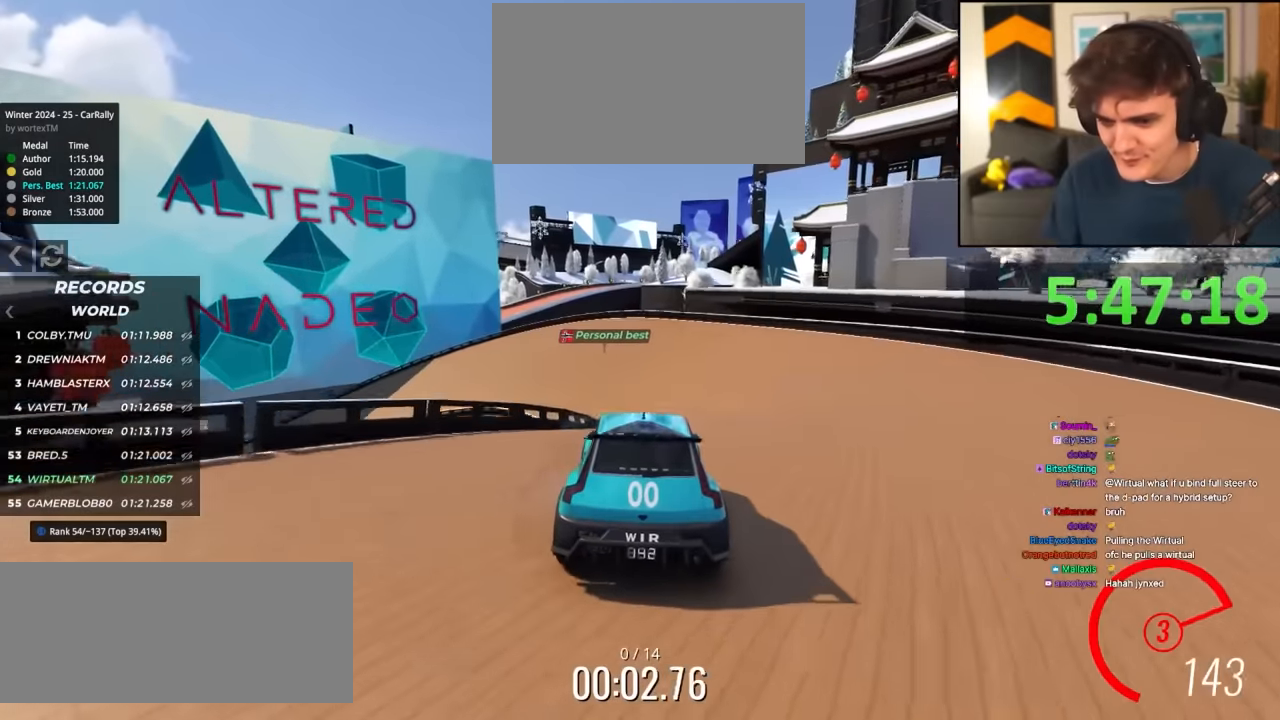
{"keys": ["up"], "events": [[350, "left", "down"], [400, "left", "up"]]}
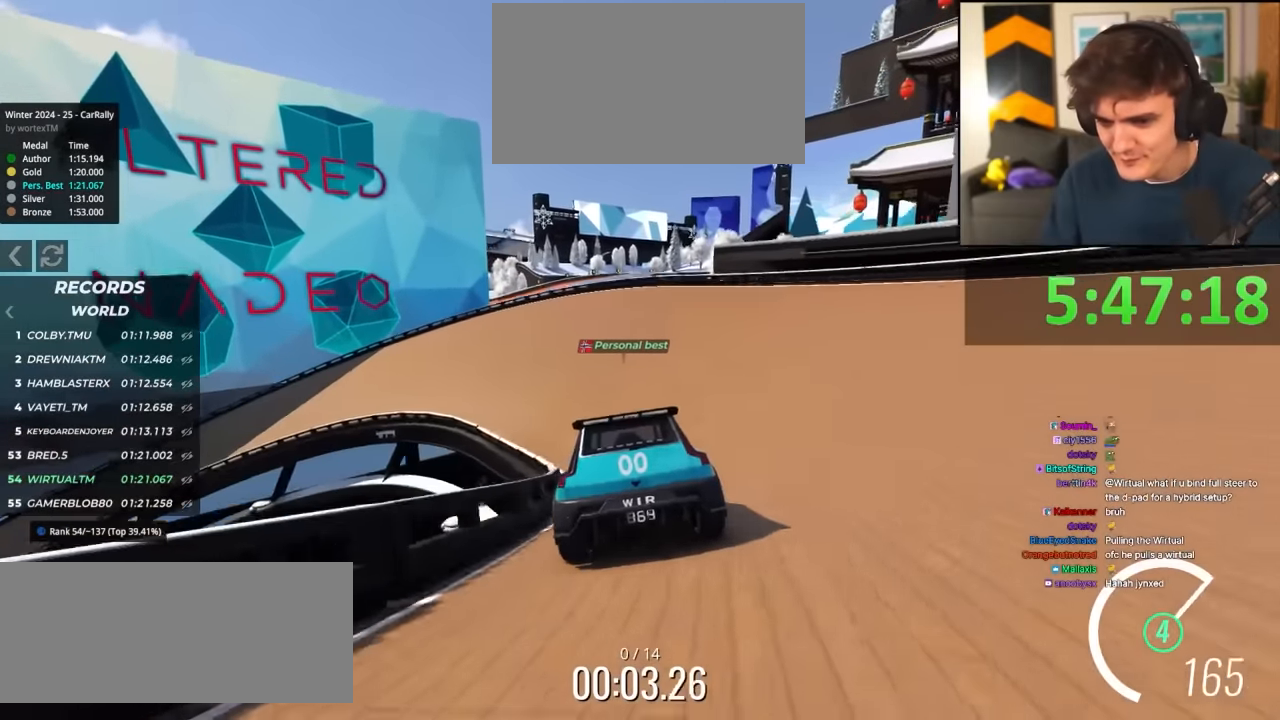
{"keys": ["up"], "events": [[134, "left", "down"], [234, "left", "up"], [317, "left", "down"], [467, "left", "up"]]}
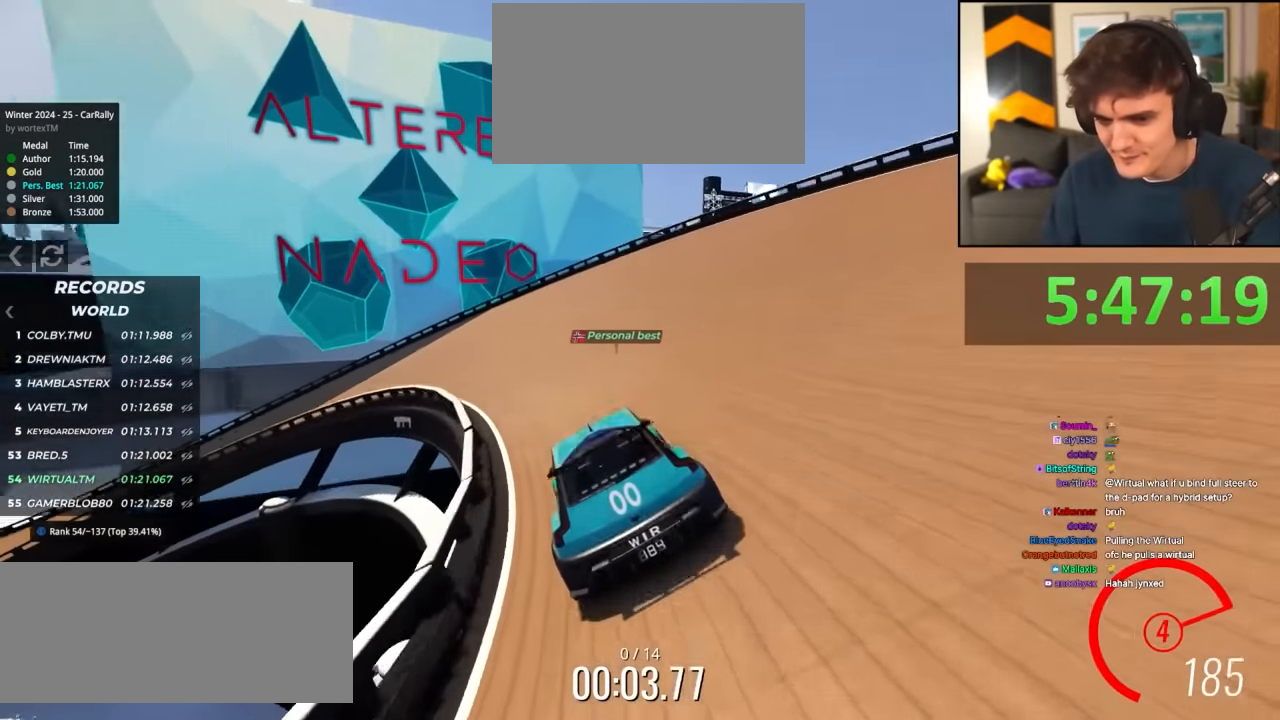
{"keys": ["left", "up"], "events": [[17, "left", "down"], [200, "left", "up"], [234, "left", "down"]]}
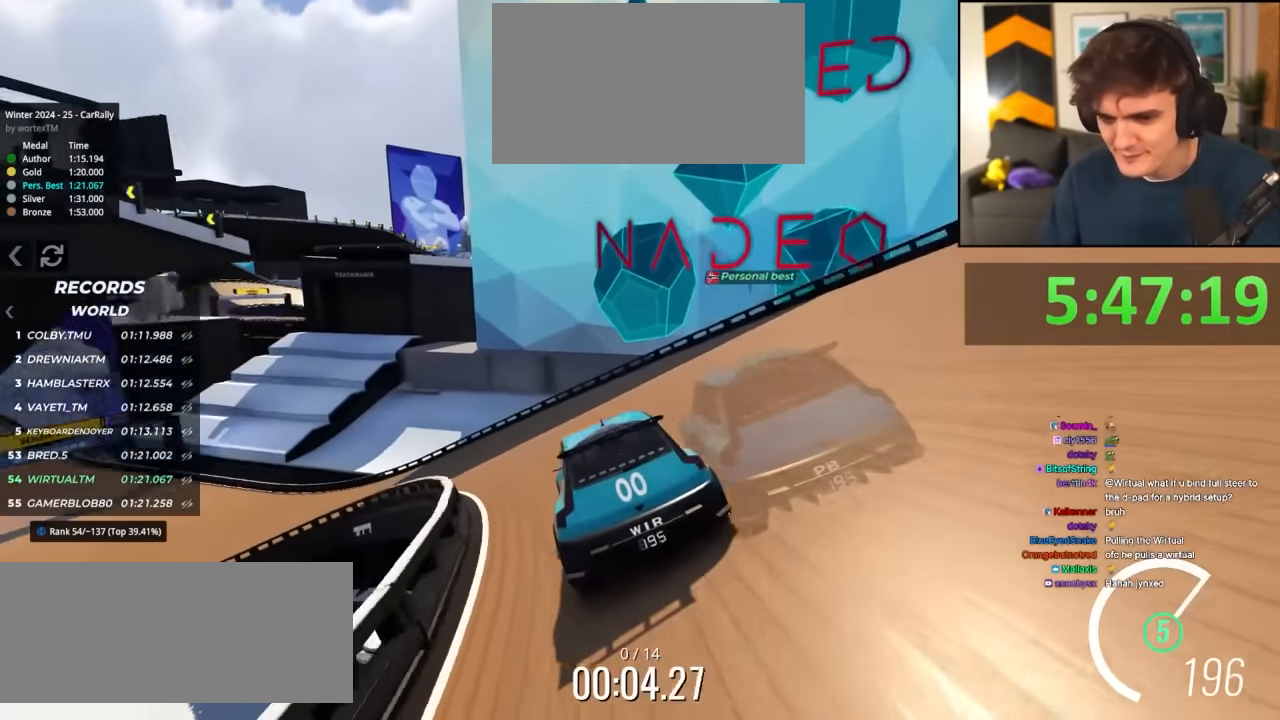
{"keys": ["left", "up"], "events": []}
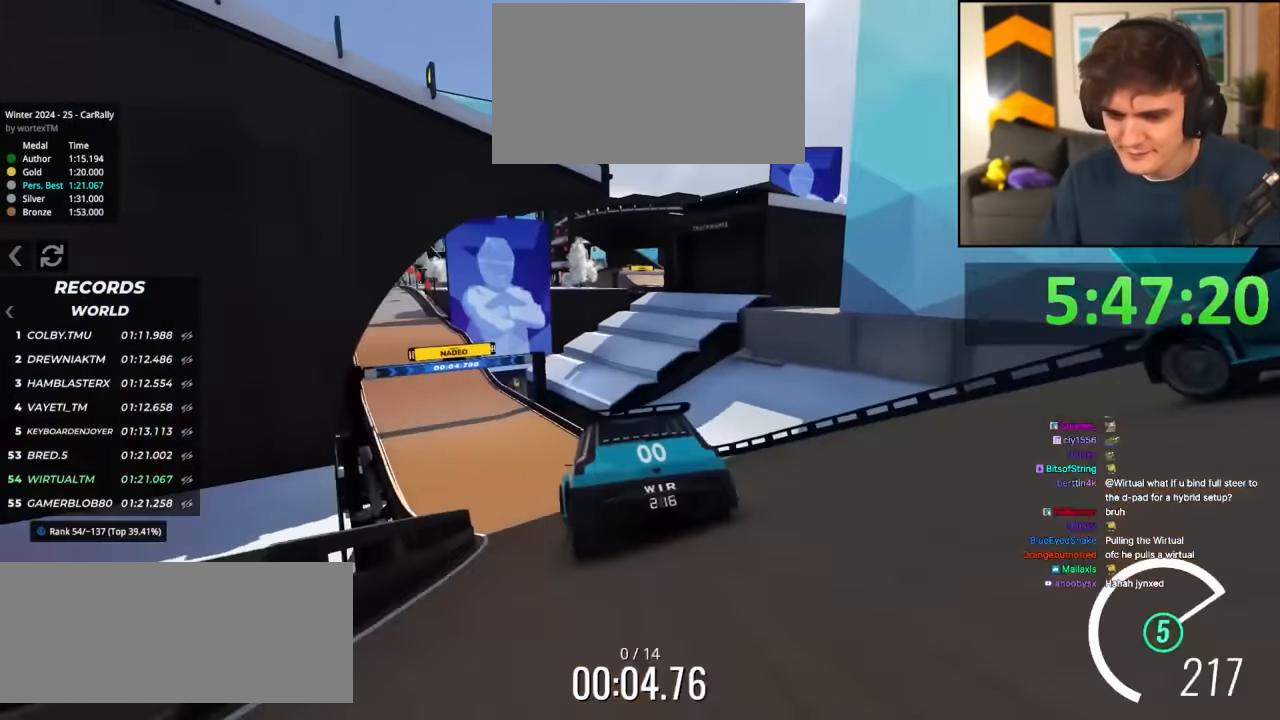
{"keys": ["up"], "events": [[34, "left", "up"], [234, "left", "down"], [267, "left", "up"]]}
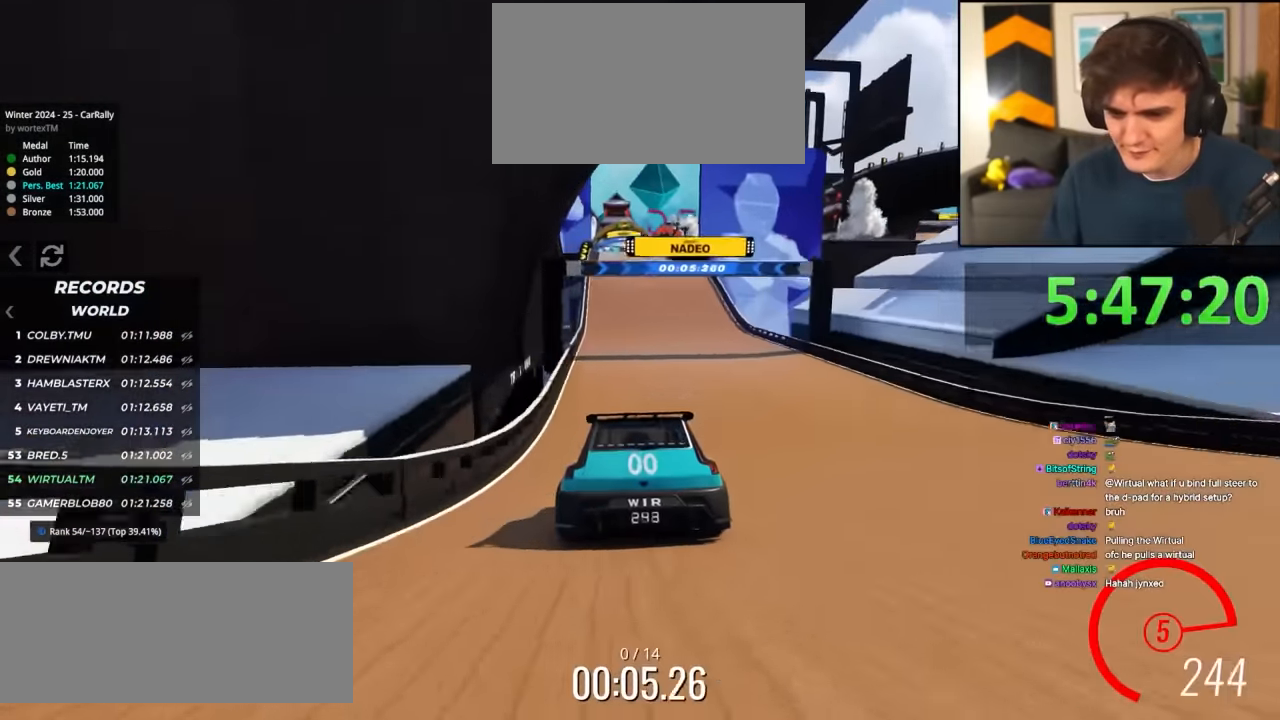
{"keys": ["up"], "events": []}
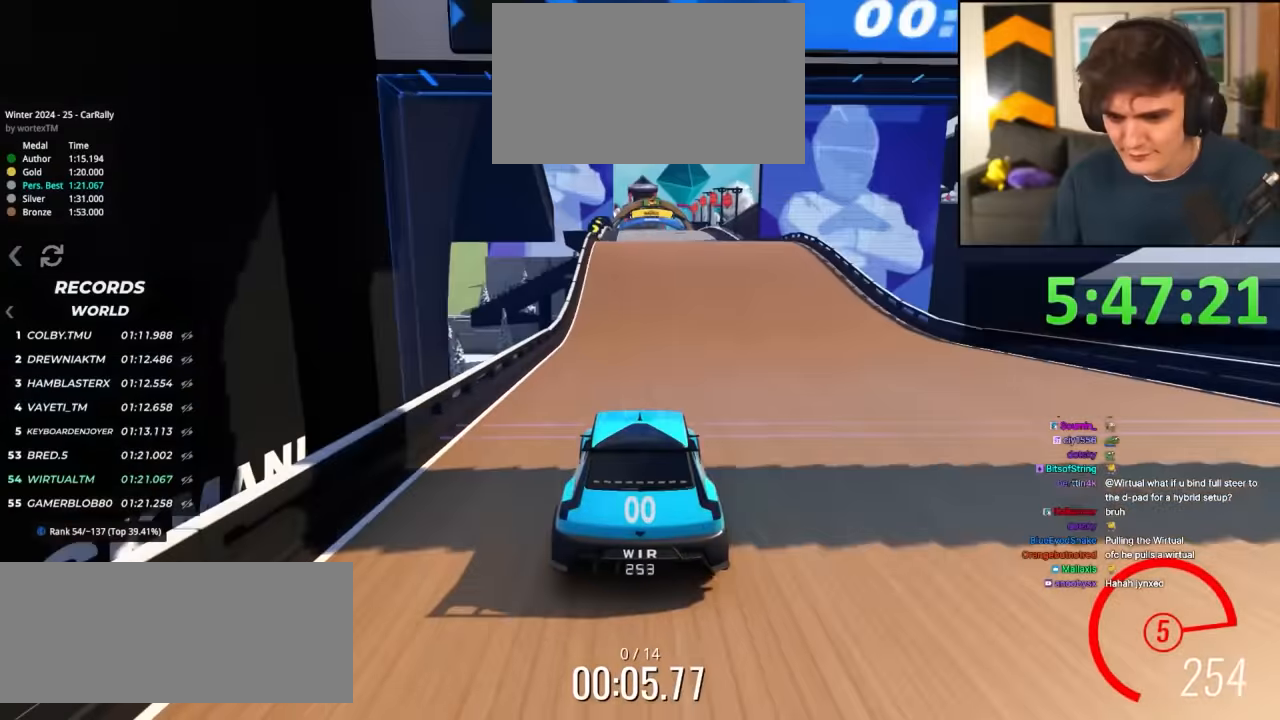
{"keys": ["up"], "events": []}
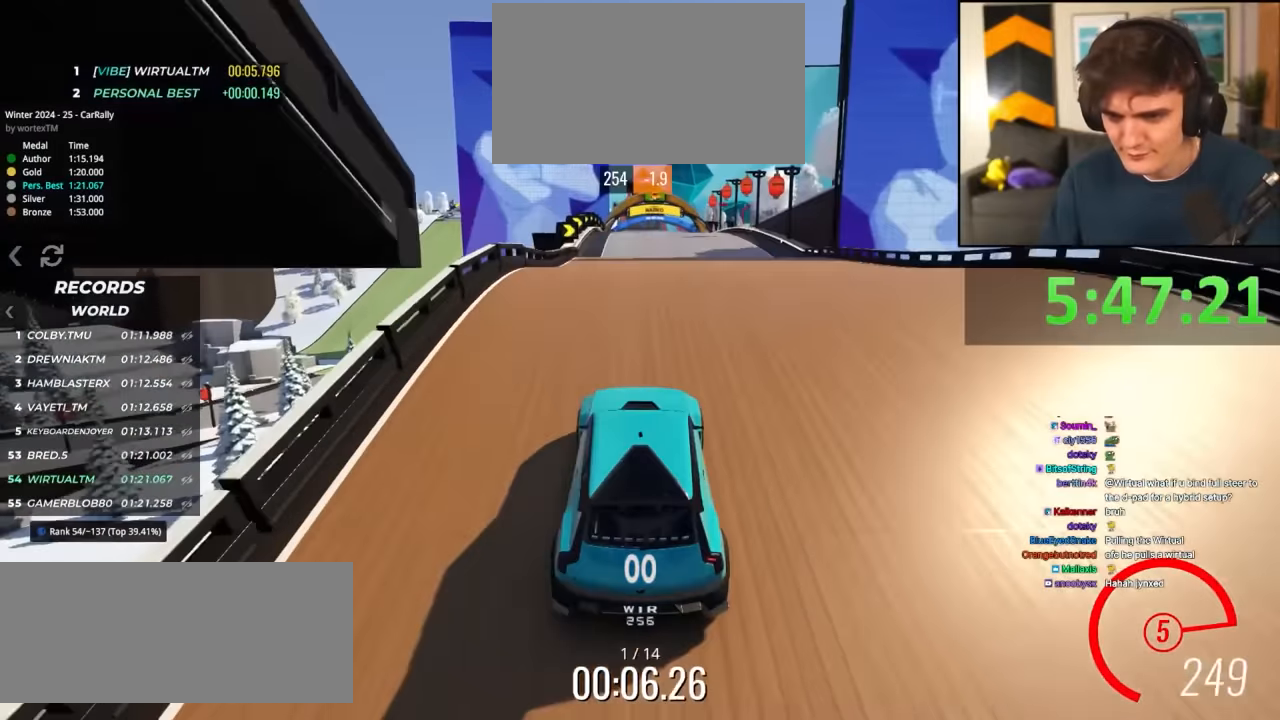
{"keys": ["up"], "events": []}
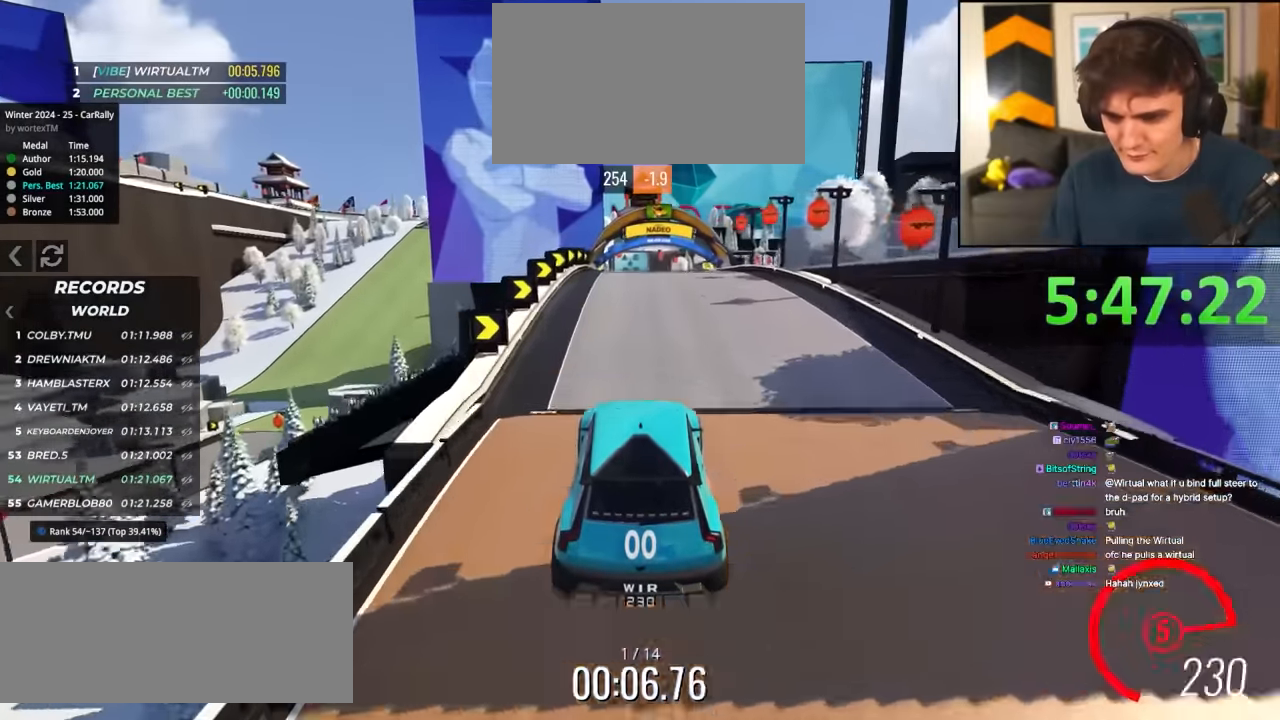
{"keys": ["up"], "events": []}
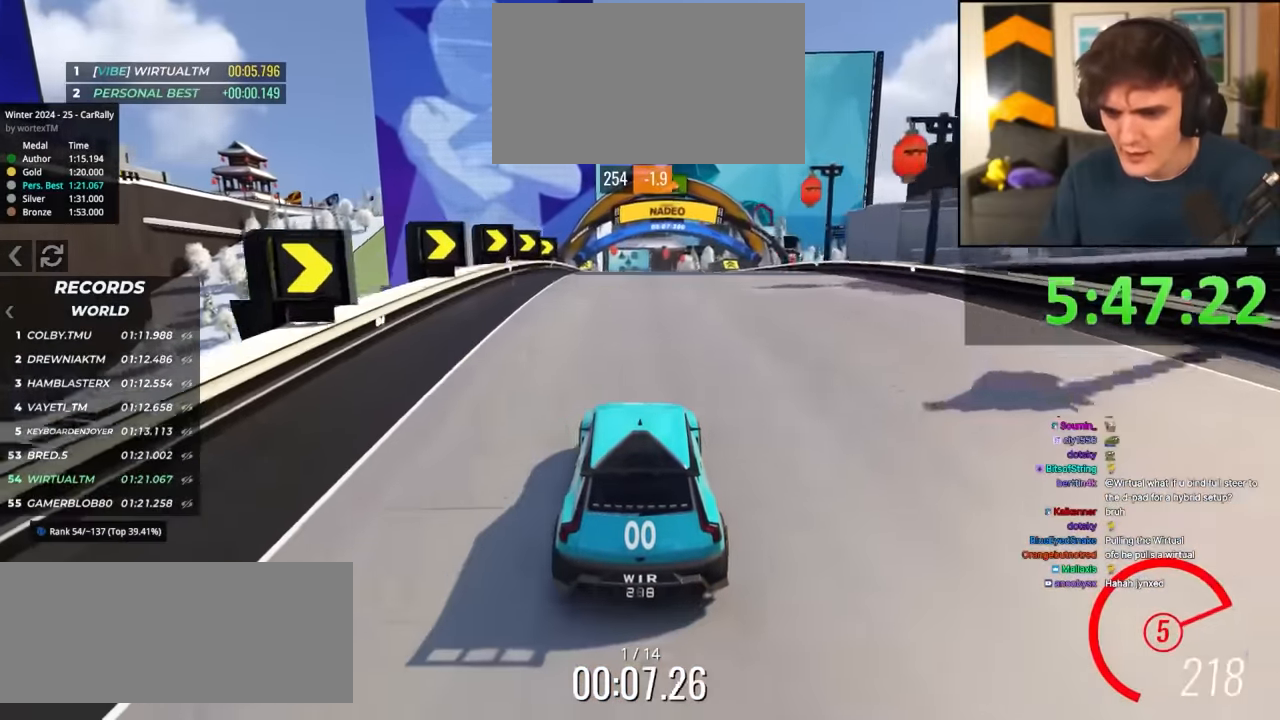
{"keys": ["up"], "events": []}
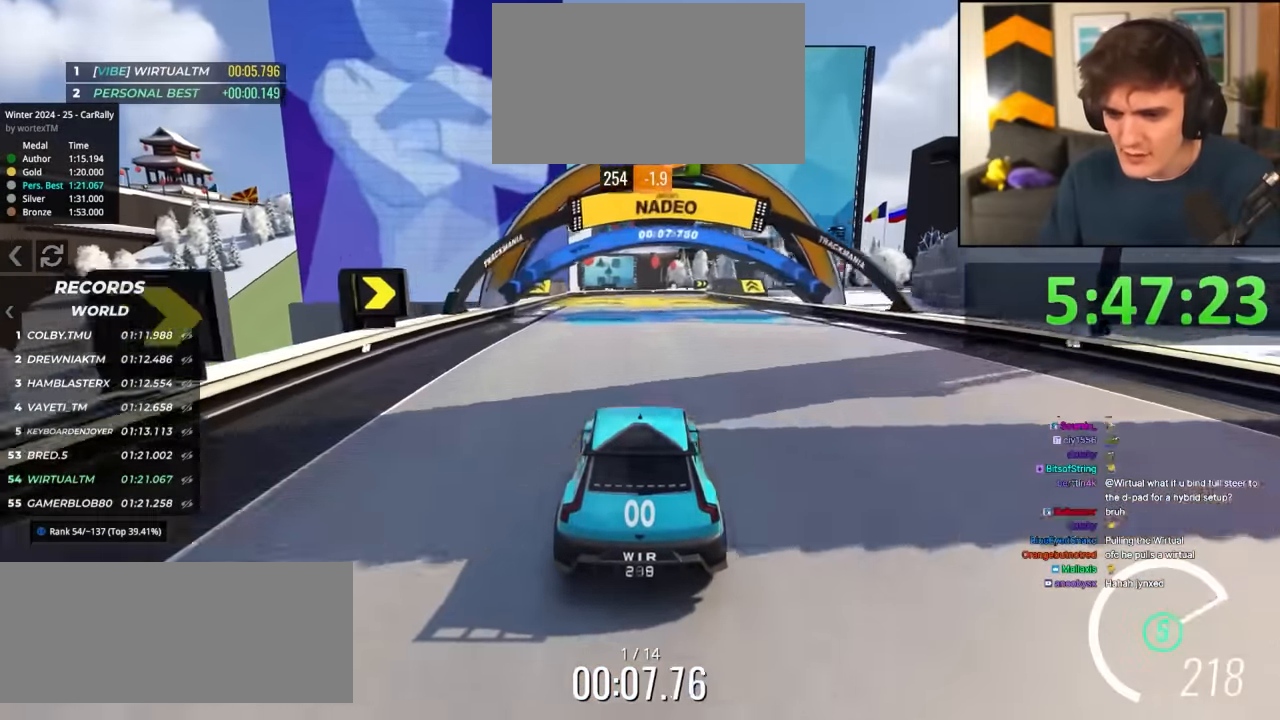
{"keys": ["up"], "events": [[367, "right", "down"], [417, "right", "up"]]}
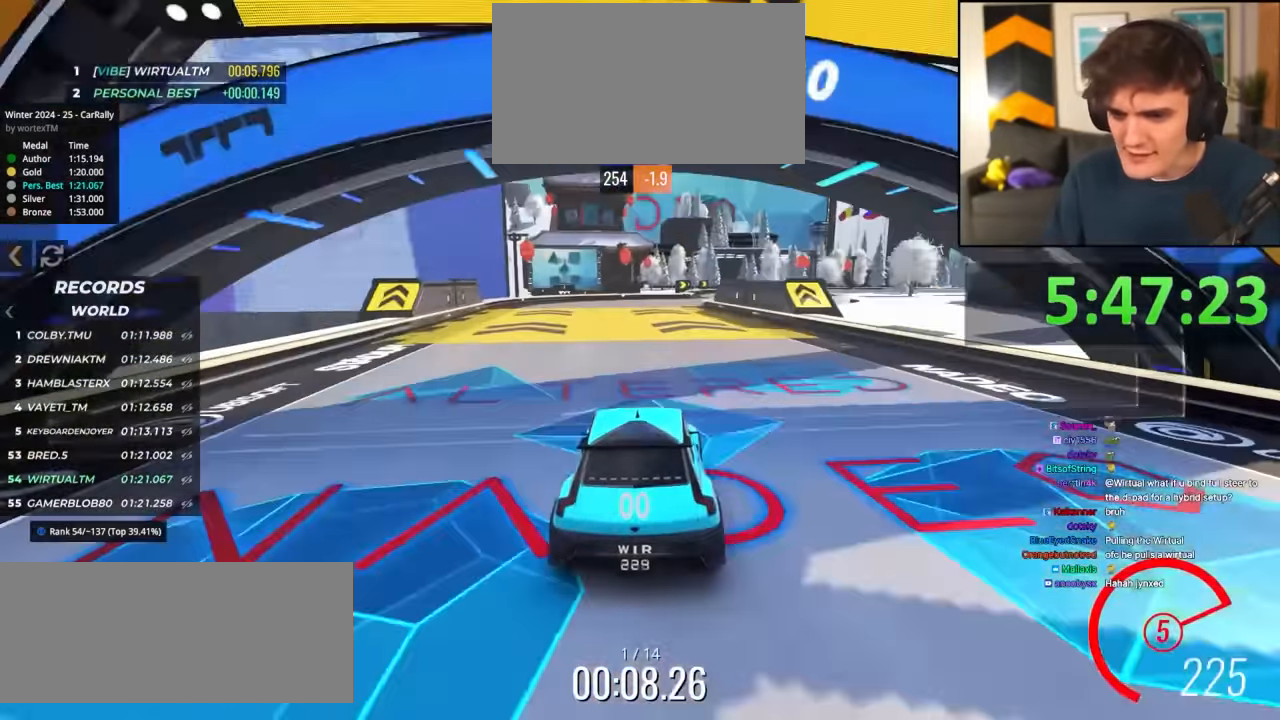
{"keys": ["up"], "events": [[284, "right", "down"], [384, "right", "up"]]}
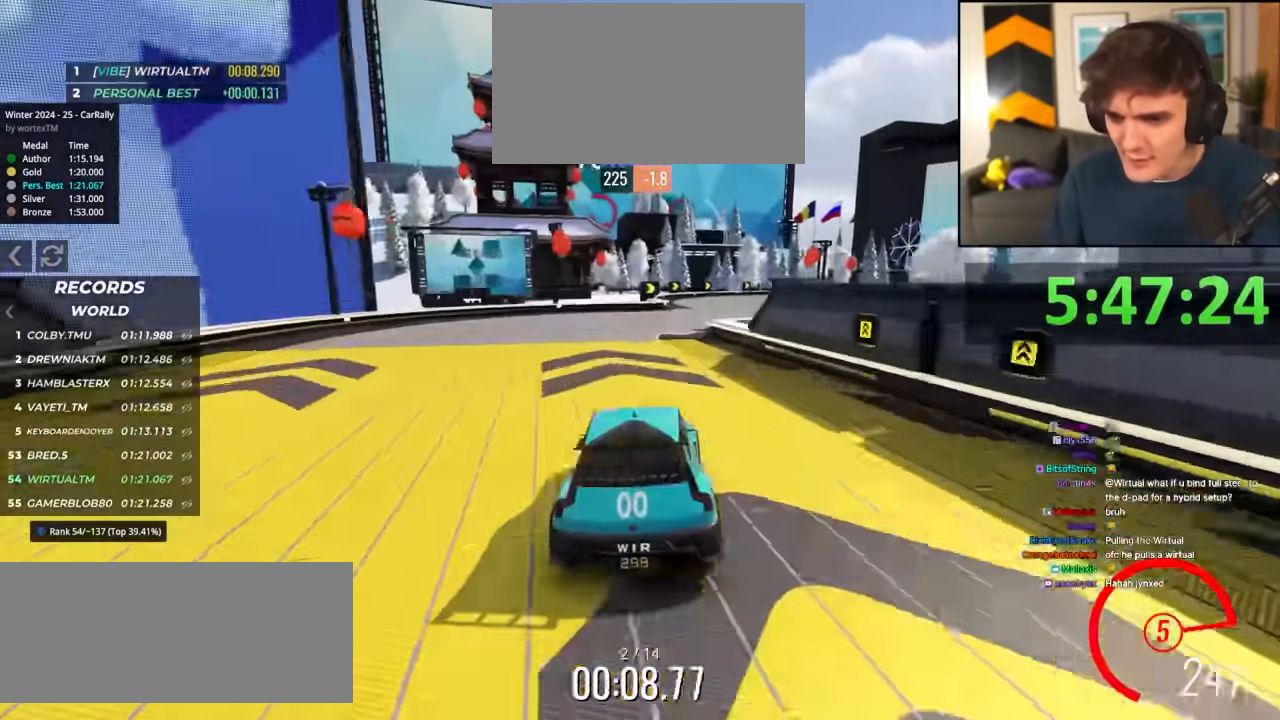
{"keys": ["up"], "events": [[67, "right", "down"], [217, "right", "up"], [267, "right", "down"], [400, "right", "up"]]}
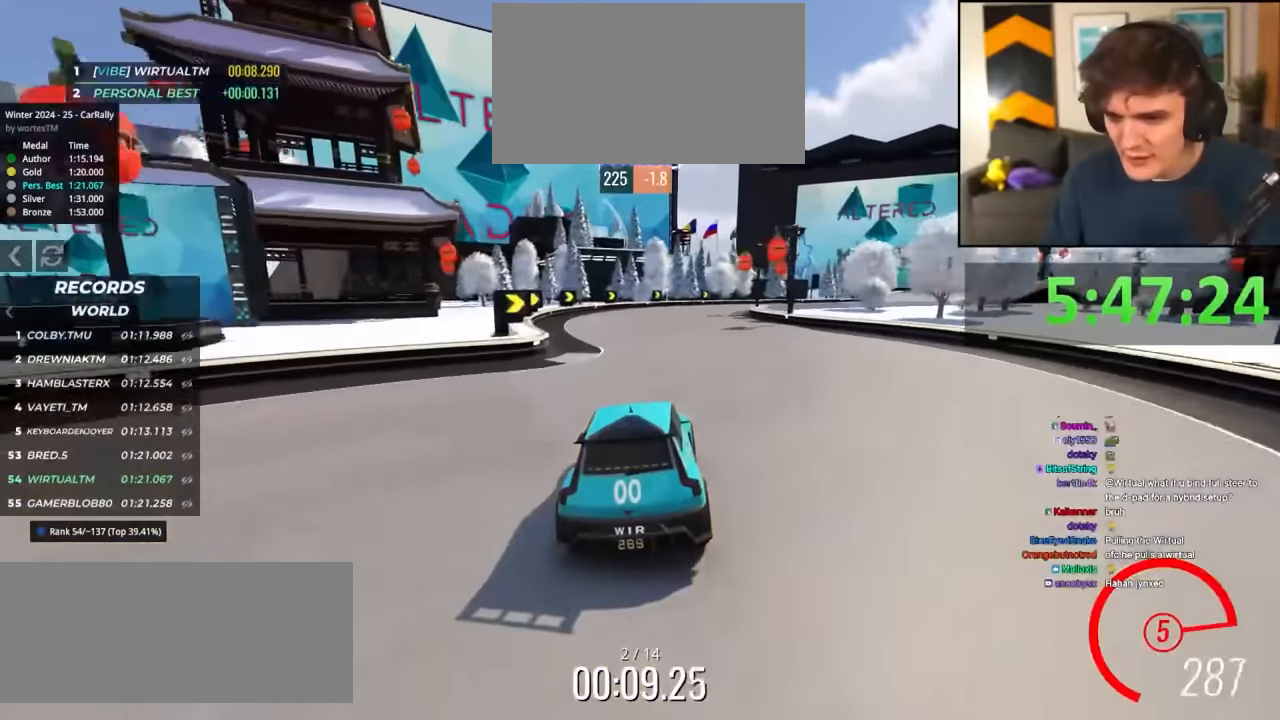
{"keys": ["up"], "events": [[84, "right", "down"], [184, "right", "up"], [284, "right", "down"], [467, "right", "up"]]}
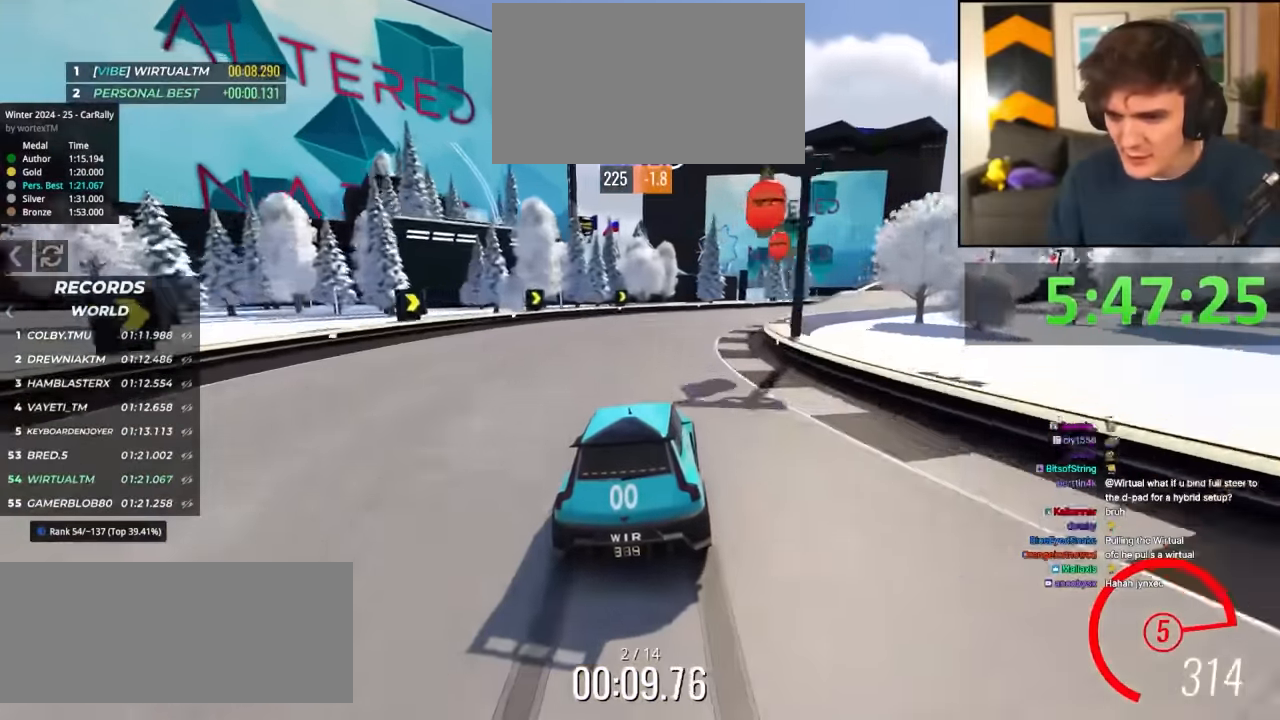
{"keys": ["up"], "events": [[17, "right", "down"], [284, "right", "up"], [334, "right", "down"], [434, "right", "up"]]}
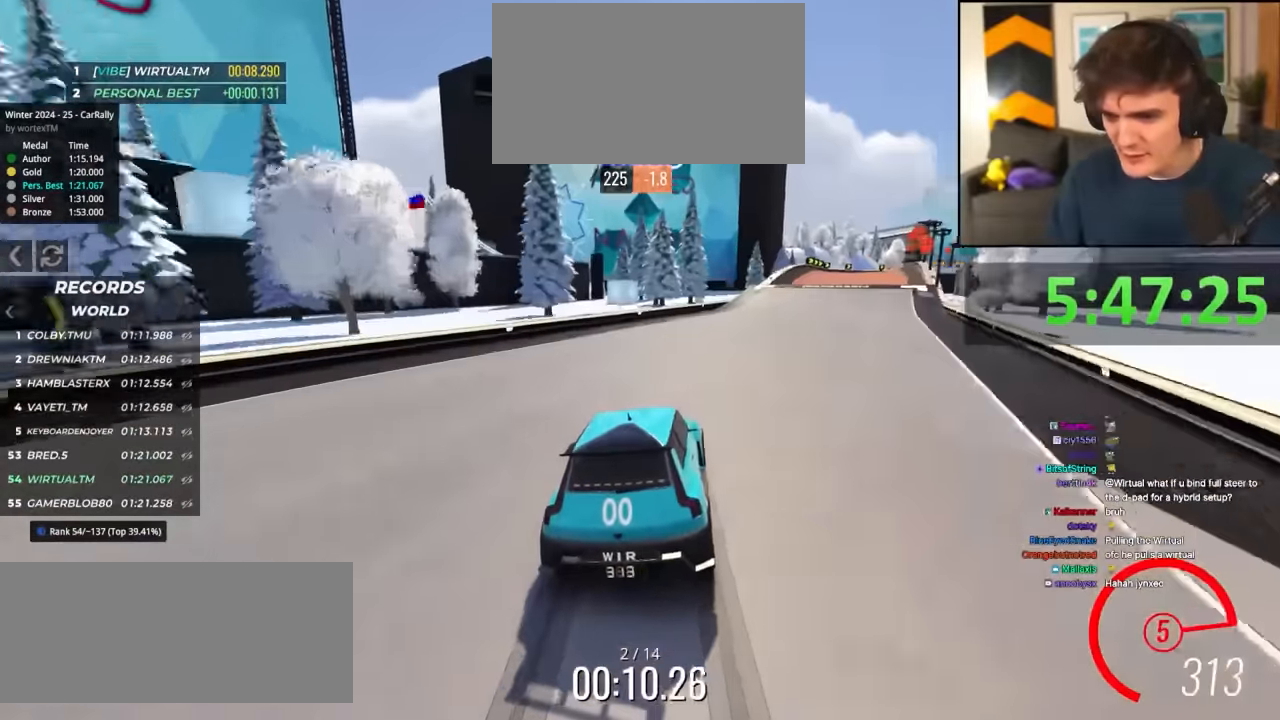
{"keys": ["right", "up"], "events": [[67, "right", "down"], [167, "right", "up"], [267, "right", "down"]]}
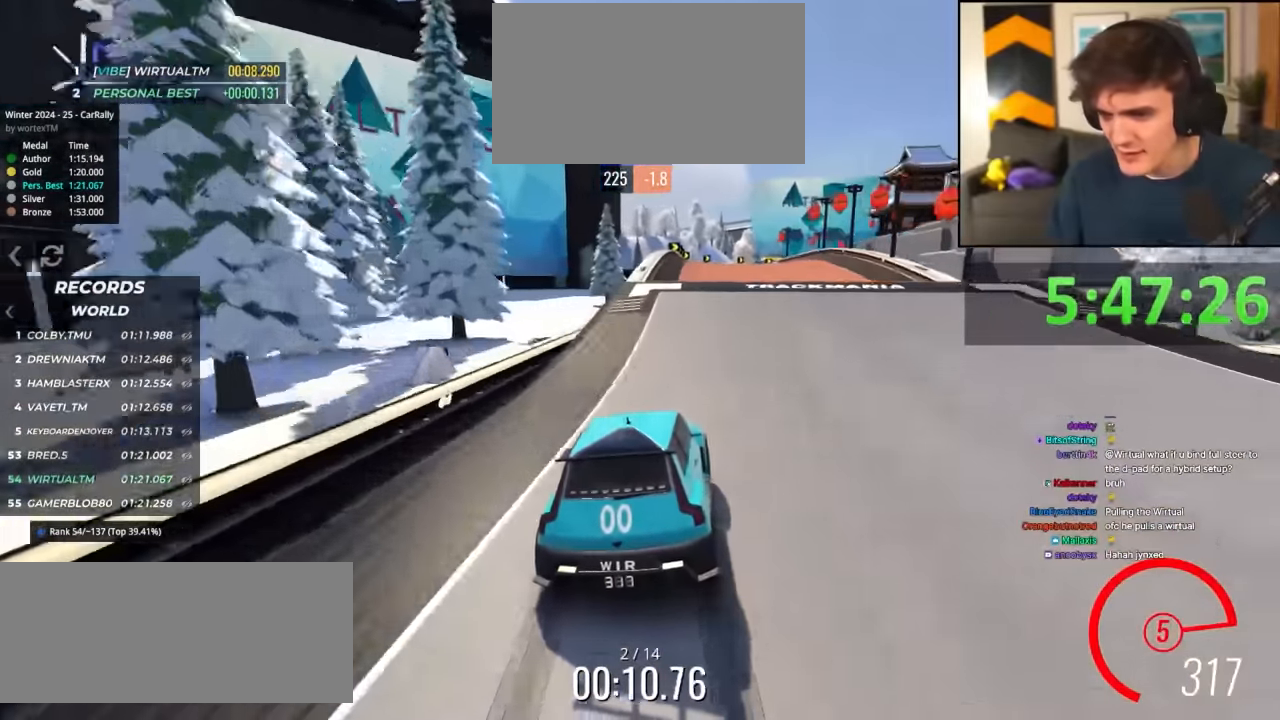
{"keys": ["up"], "events": [[34, "right", "up"], [134, "left", "down"], [184, "left", "up"]]}
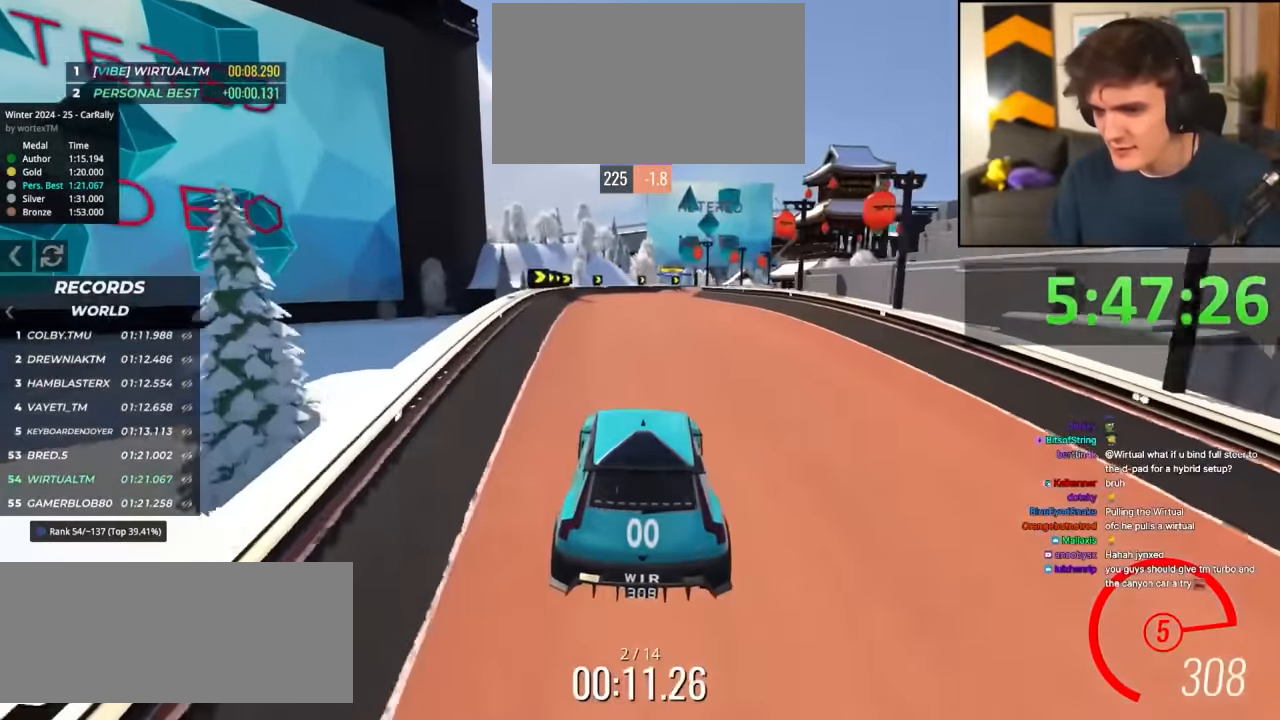
{"keys": ["right", "up"], "events": [[484, "right", "down"]]}